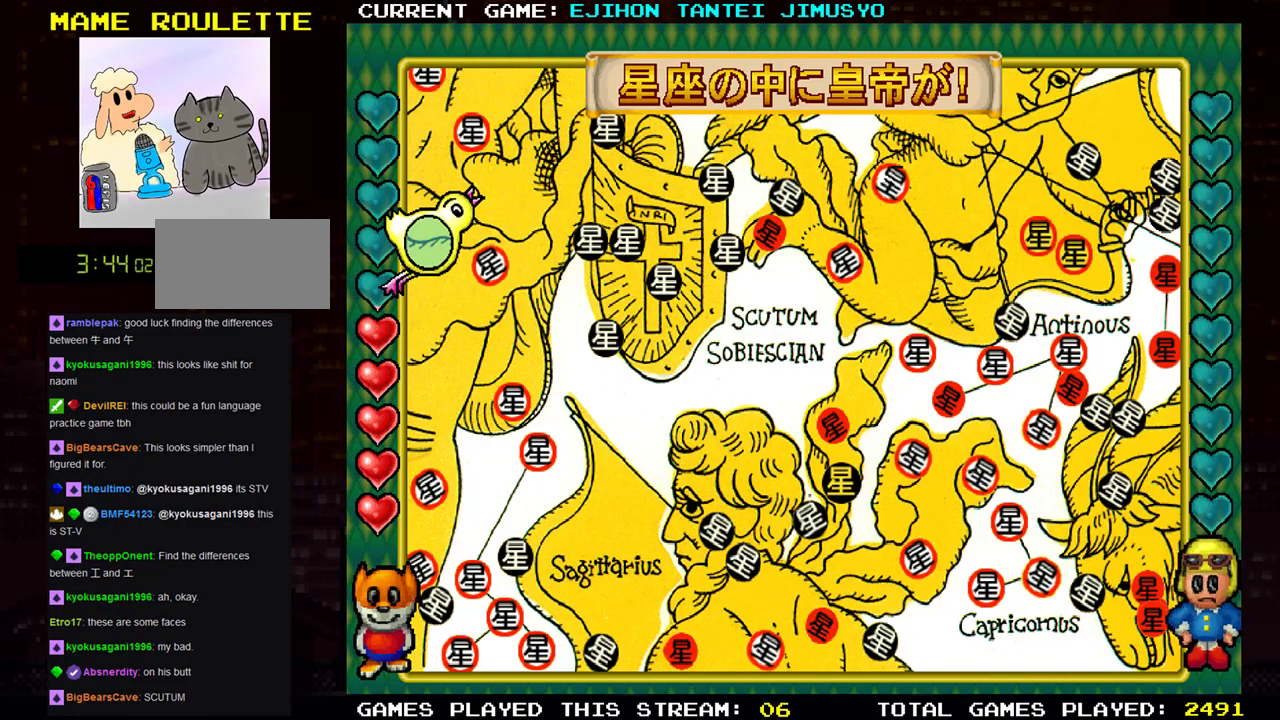
Gameplay with a controller (arcade stick); each line is a JSON object with the inputs held at the frame after it. "events" lists button and stick changes between this image and that frame as [ms after this image, input, new state], when the widget could be followed in between. Not read: L3 R3.
{"buttons": [], "left_stick": "right", "events": [[167, "left_stick", "right"]]}
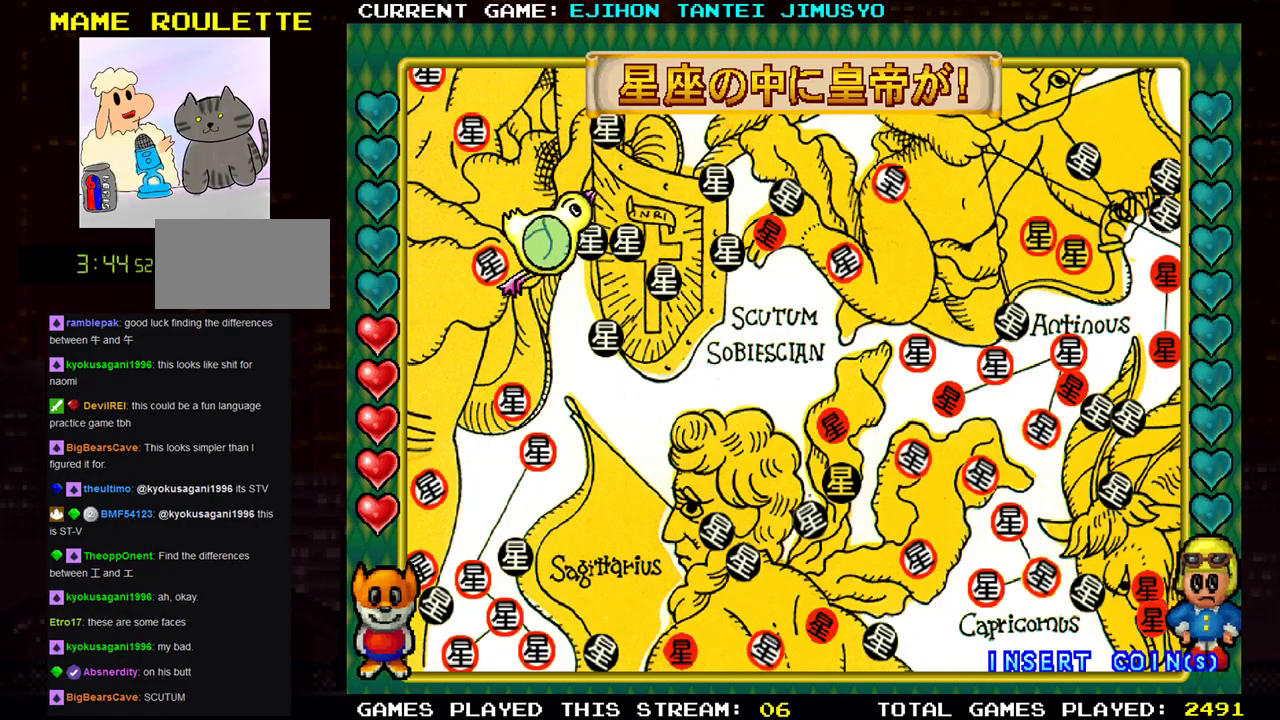
{"buttons": [], "left_stick": "center", "events": [[383, "left_stick", "center"]]}
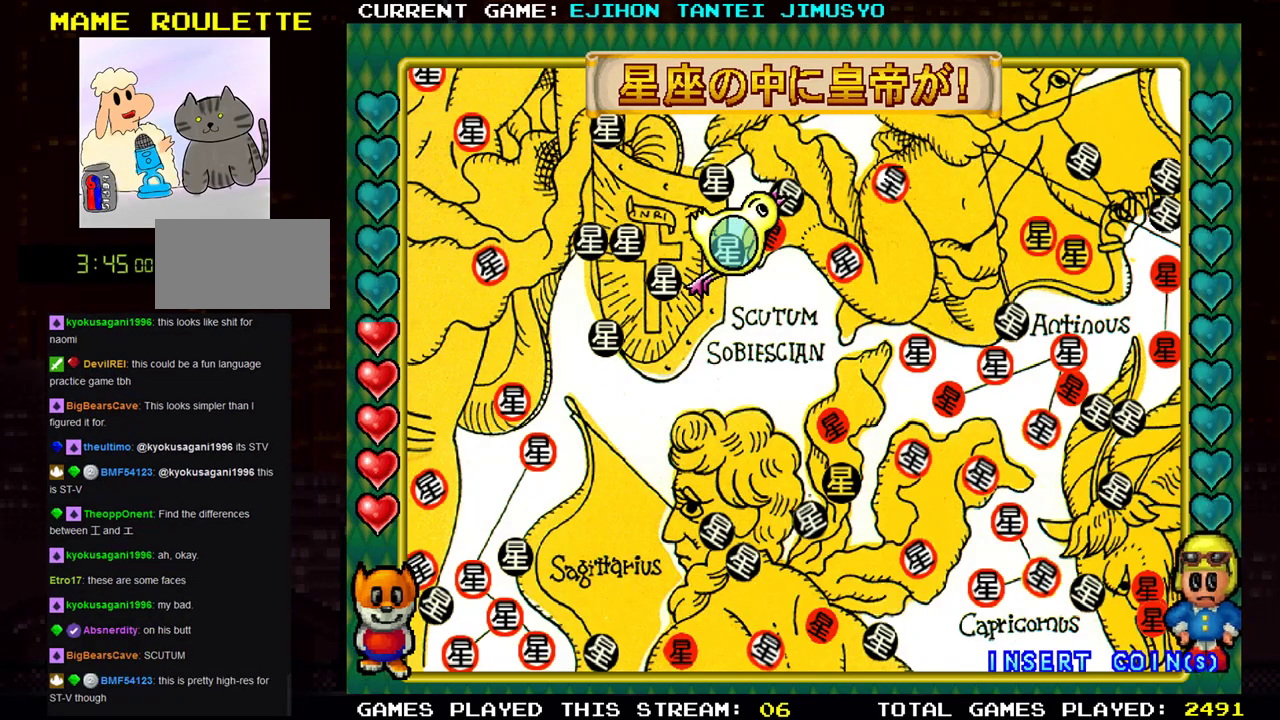
{"buttons": [], "left_stick": "left", "events": [[401, "left_stick", "left"]]}
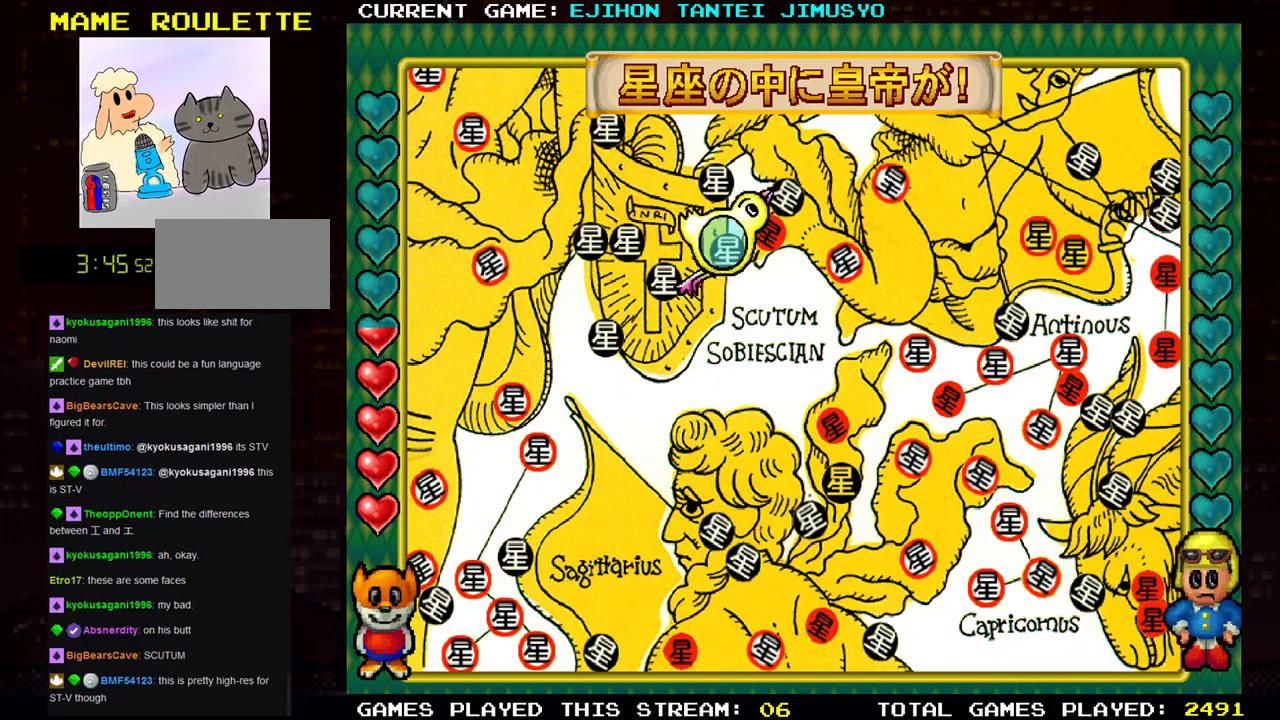
{"buttons": [], "left_stick": "center", "events": [[400, "left_stick", "center"]]}
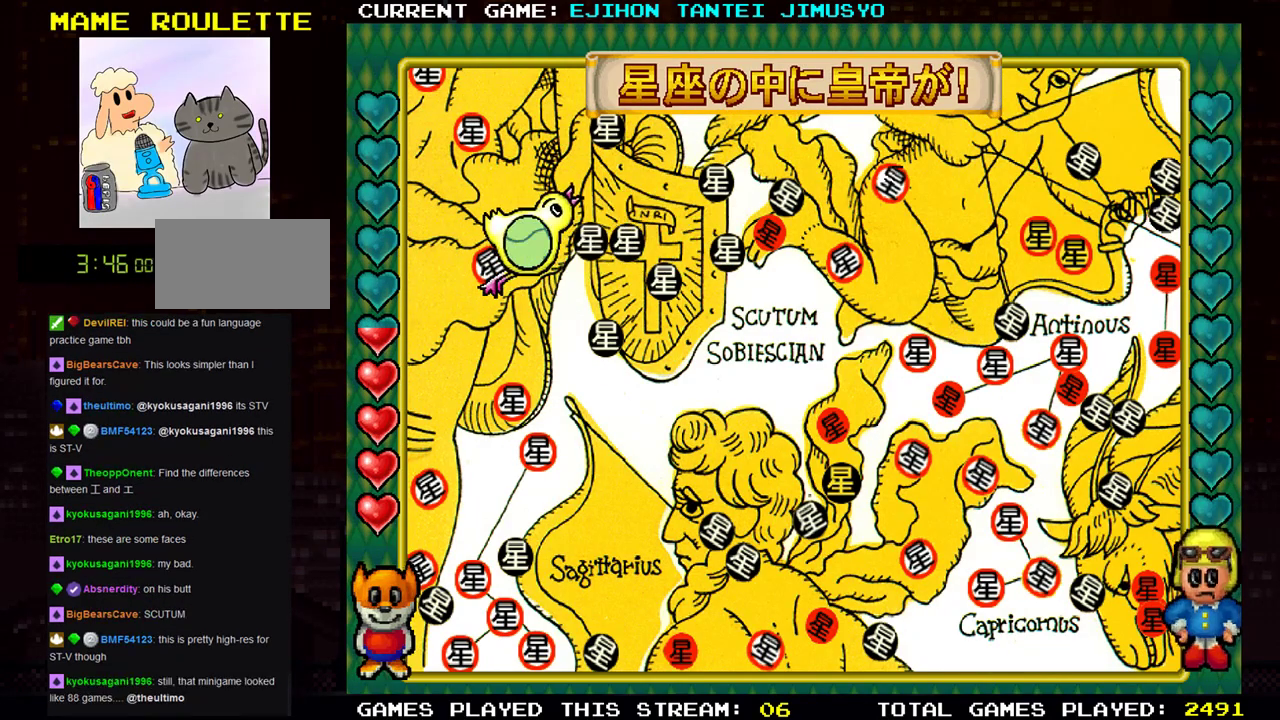
{"buttons": [], "left_stick": "up", "events": [[234, "left_stick", "up"]]}
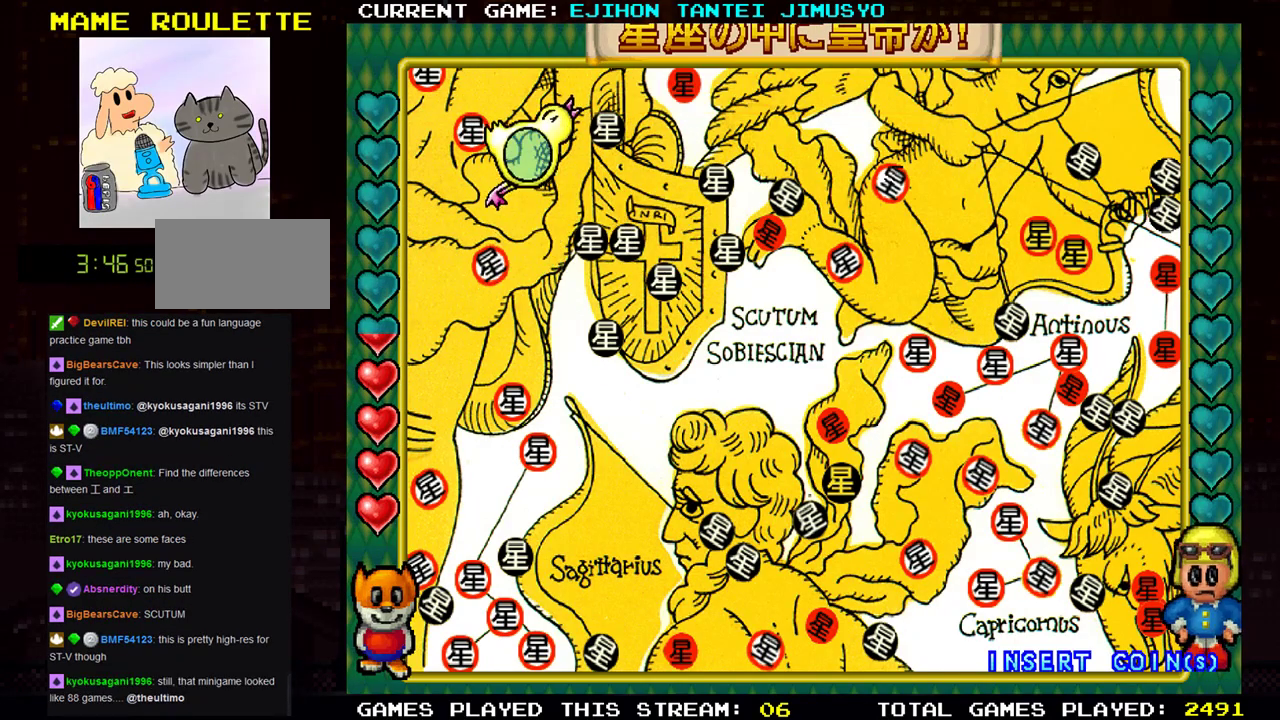
{"buttons": [], "left_stick": "center", "events": [[234, "left_stick", "center"]]}
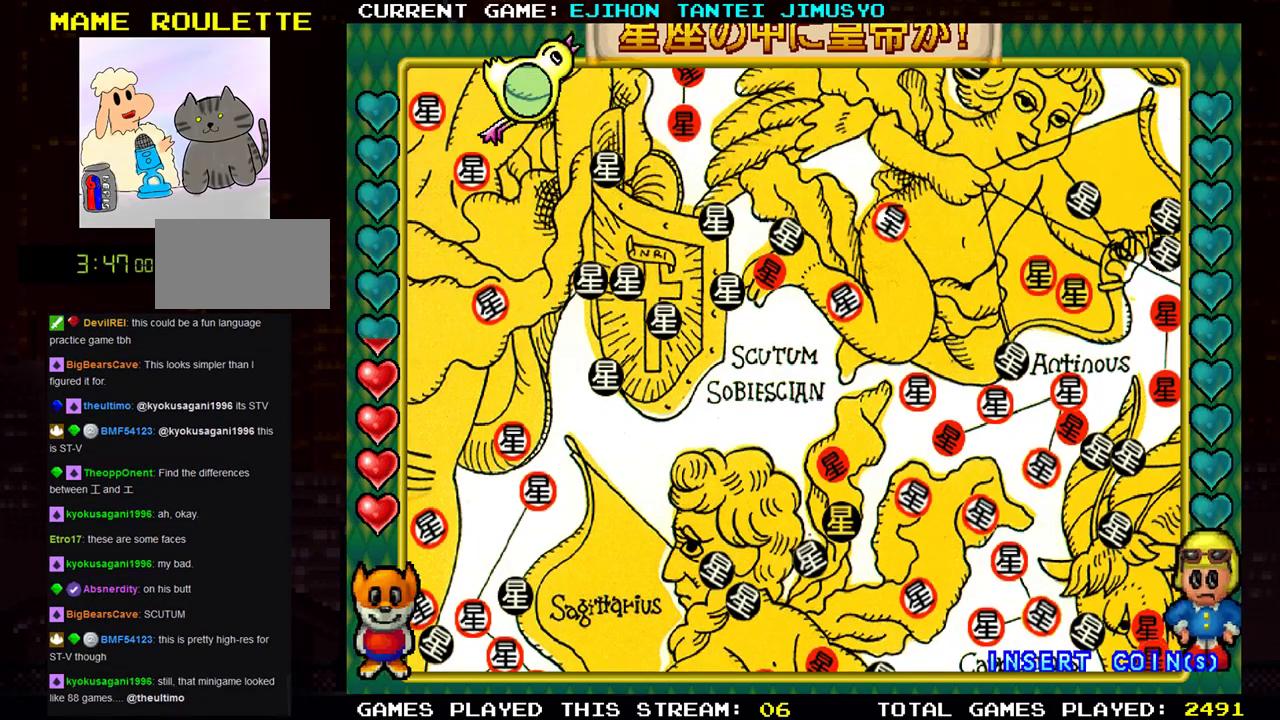
{"buttons": [], "left_stick": "up-left", "events": [[284, "left_stick", "up-left"]]}
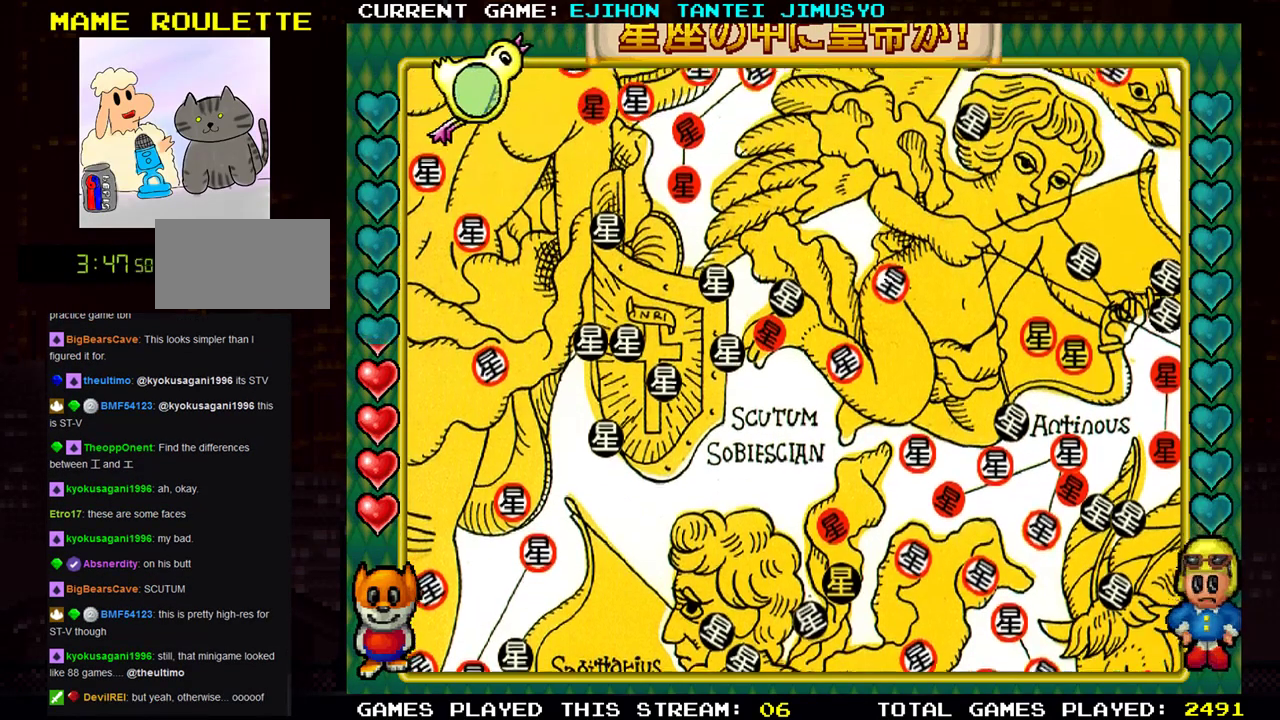
{"buttons": [], "left_stick": "center", "events": [[117, "left_stick", "center"]]}
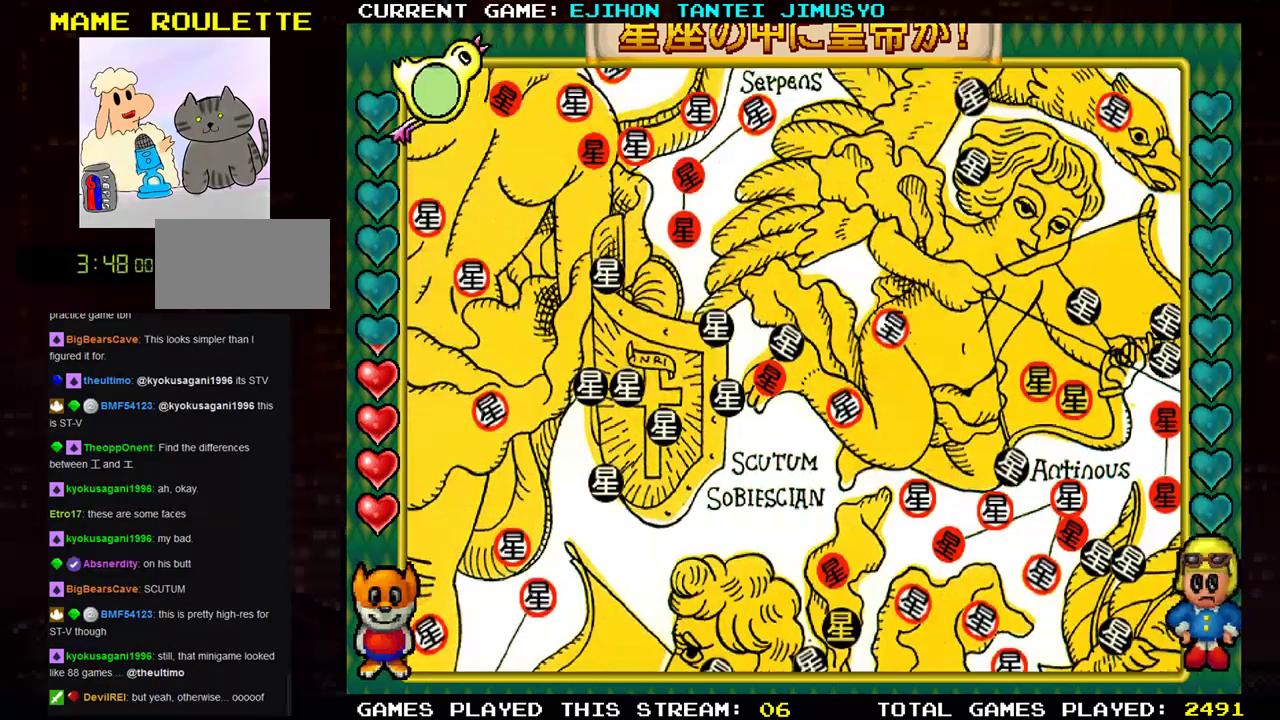
{"buttons": [], "left_stick": "up", "events": [[351, "left_stick", "up"]]}
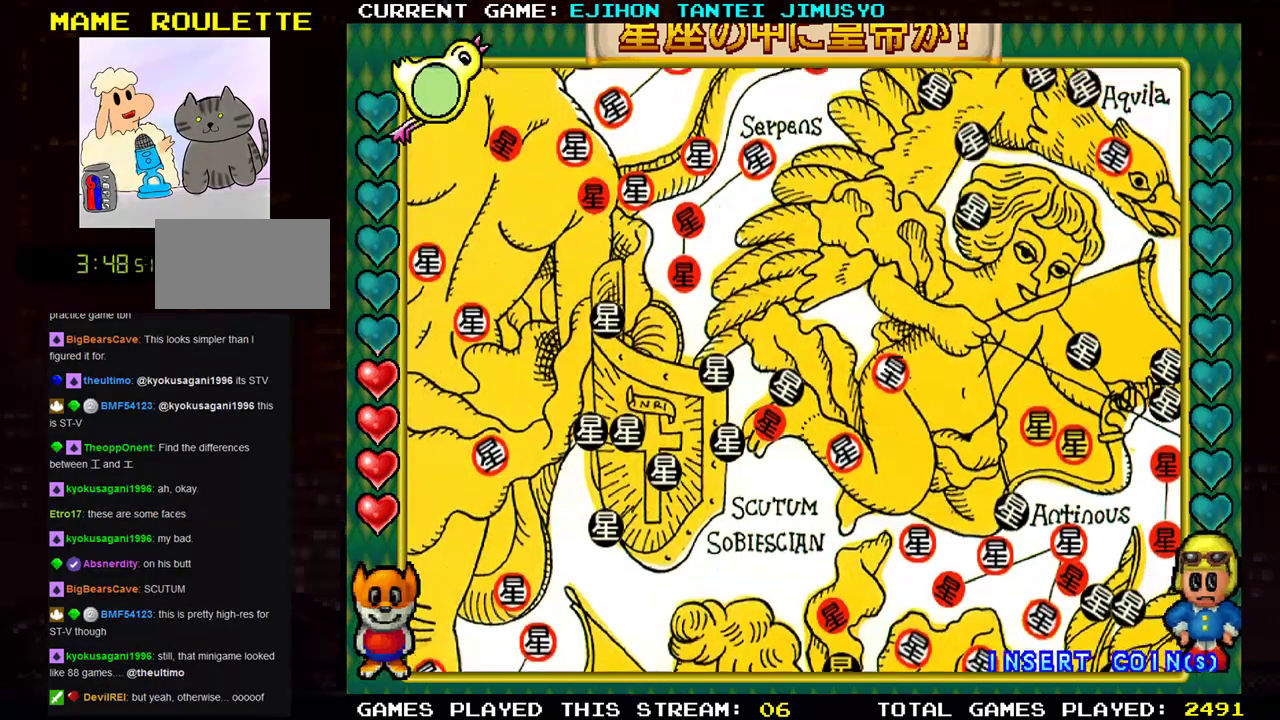
{"buttons": [], "left_stick": "center", "events": [[234, "left_stick", "center"]]}
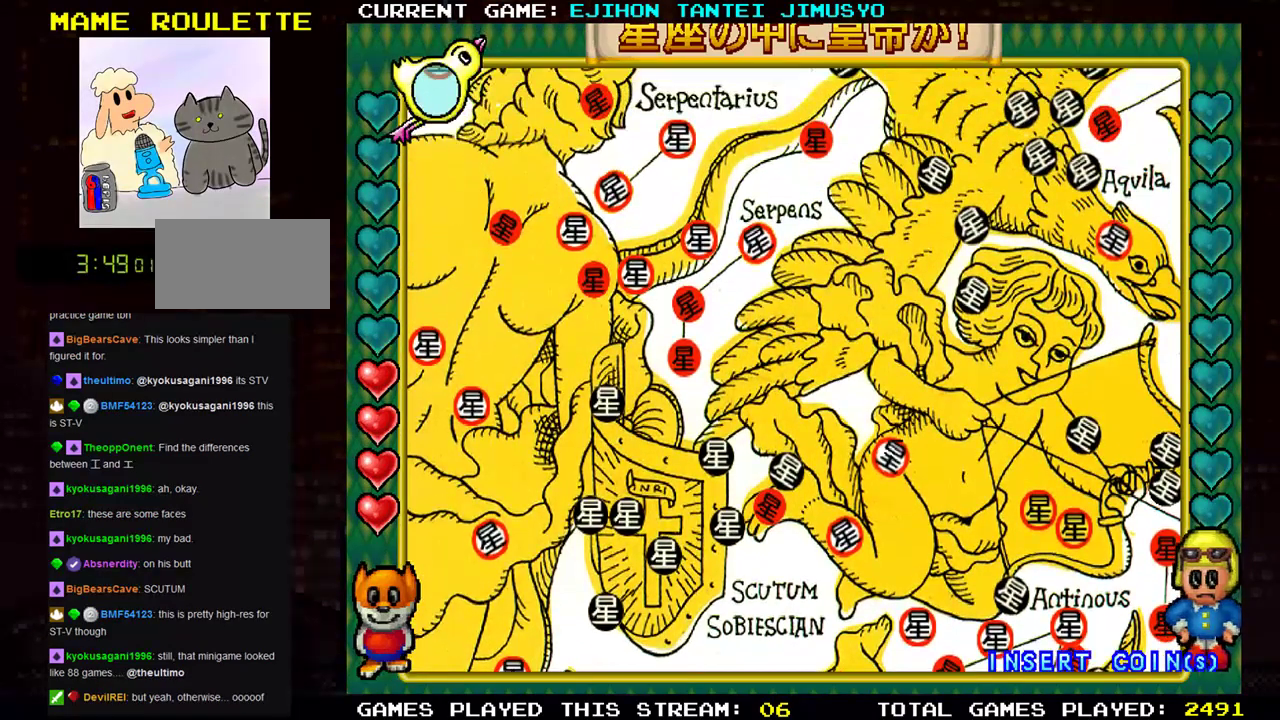
{"buttons": [], "left_stick": "center", "events": []}
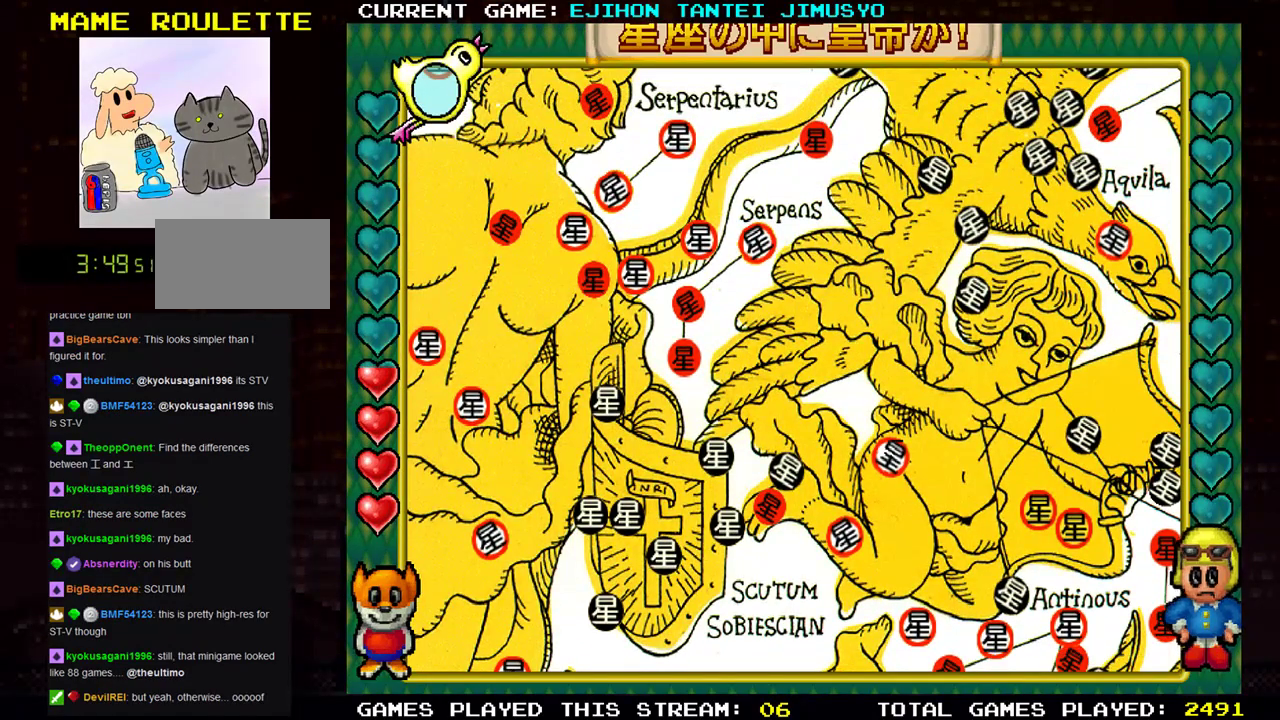
{"buttons": [], "left_stick": "up", "events": [[300, "left_stick", "up"]]}
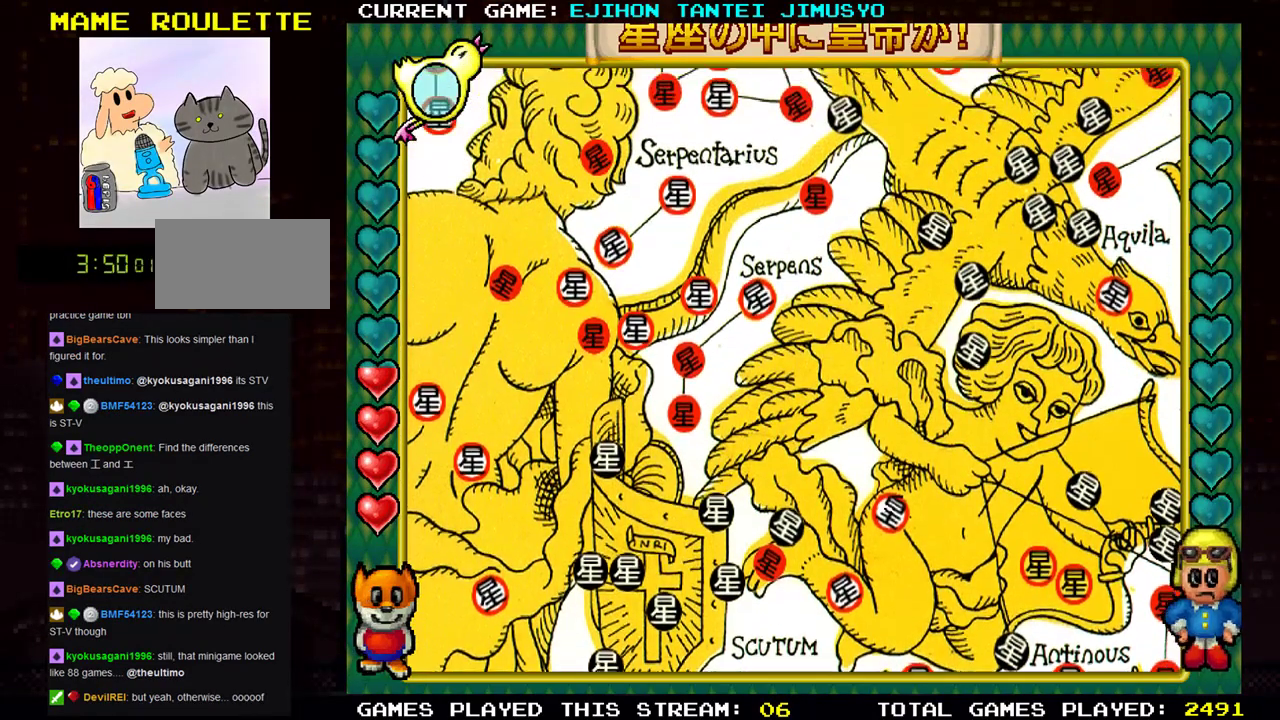
{"buttons": [], "left_stick": "up", "events": [[184, "left_stick", "center"], [418, "left_stick", "up"]]}
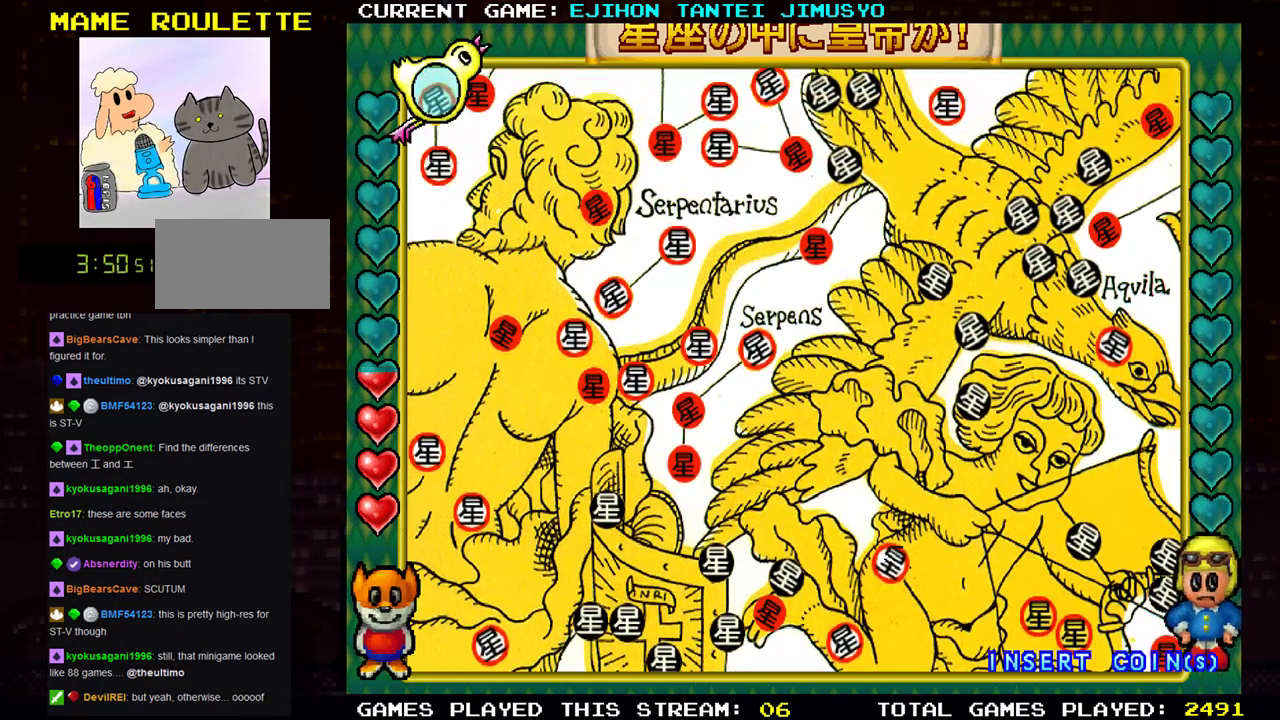
{"buttons": [], "left_stick": "up", "events": []}
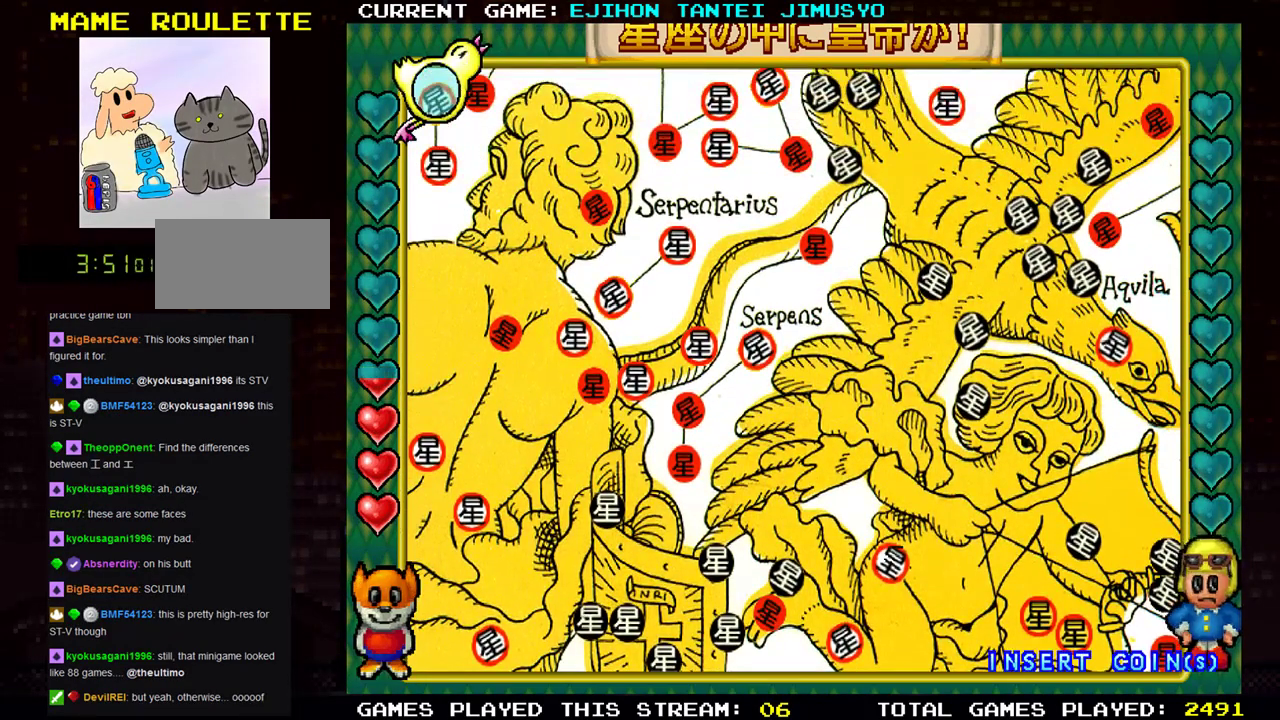
{"buttons": [], "left_stick": "center", "events": [[67, "left_stick", "center"]]}
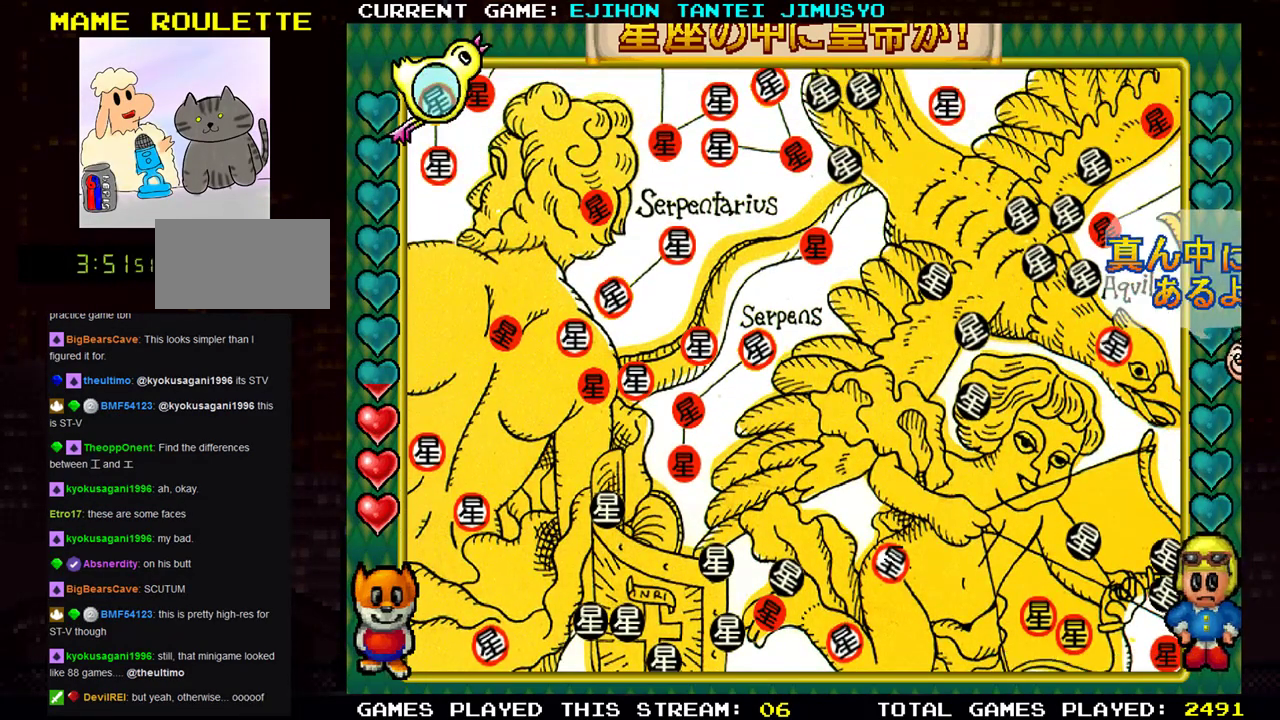
{"buttons": [], "left_stick": "center", "events": []}
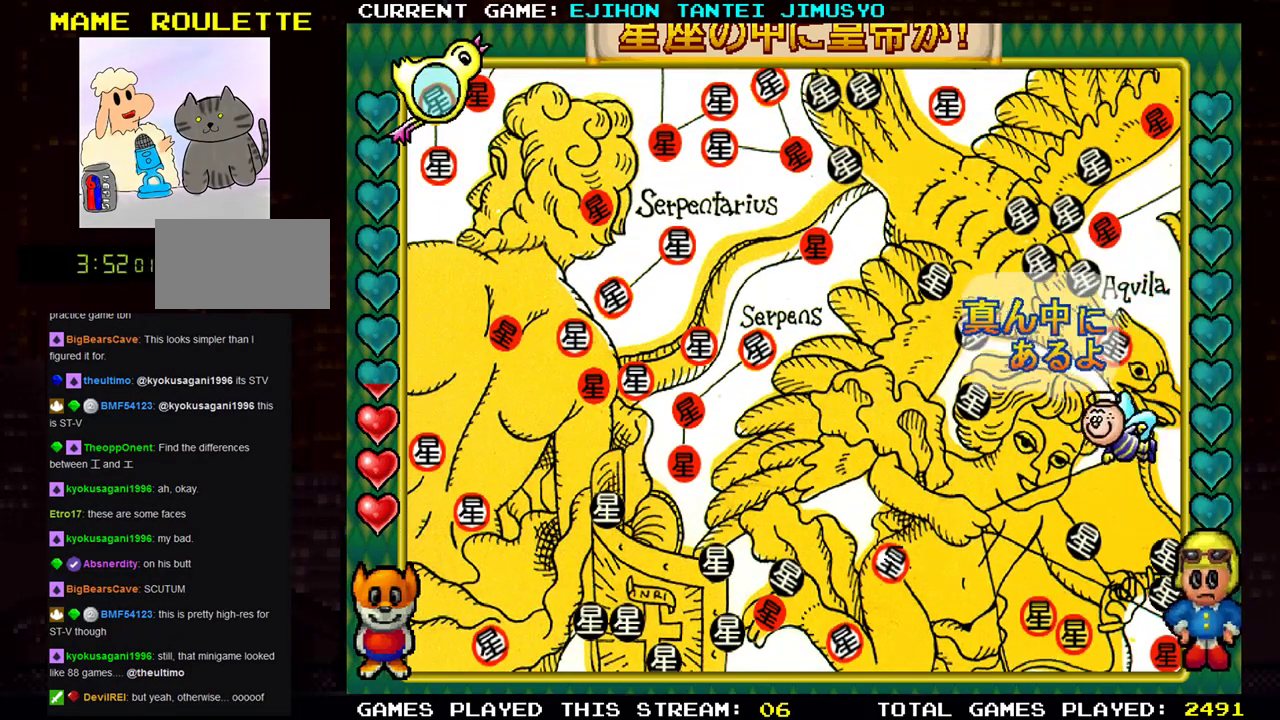
{"buttons": [], "left_stick": "down-right", "events": [[334, "left_stick", "down-right"]]}
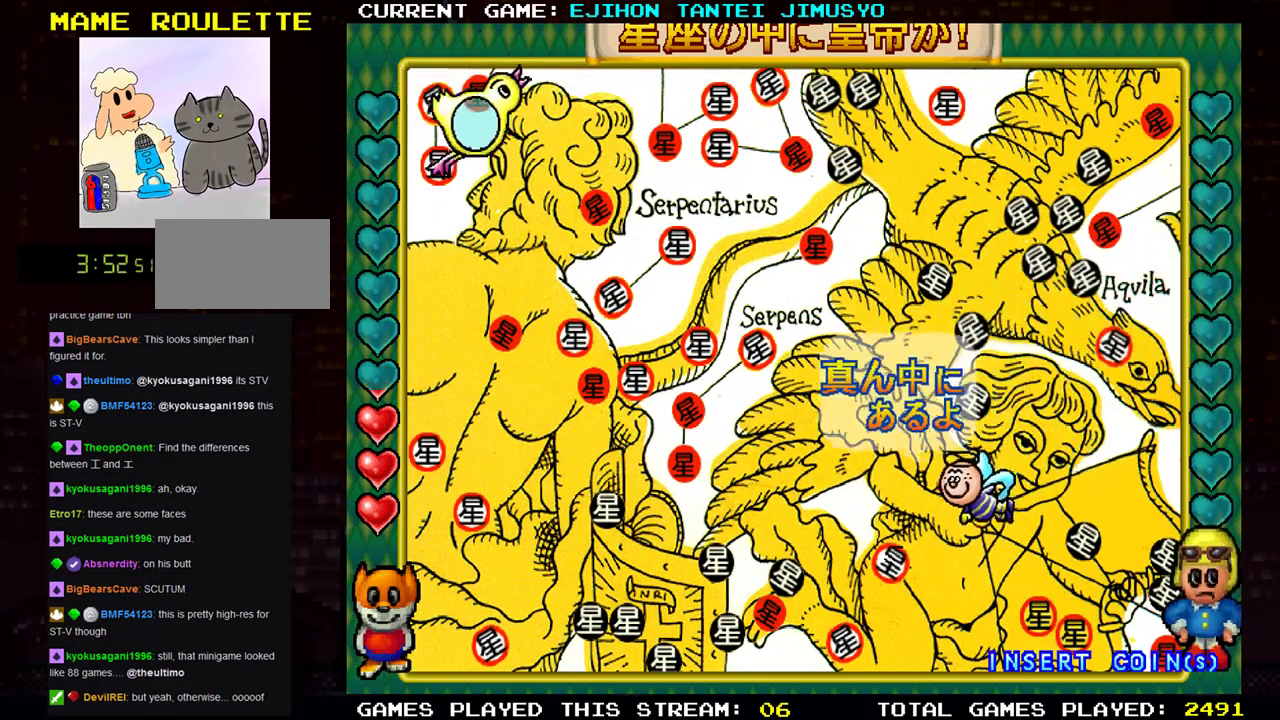
{"buttons": [], "left_stick": "down-right", "events": []}
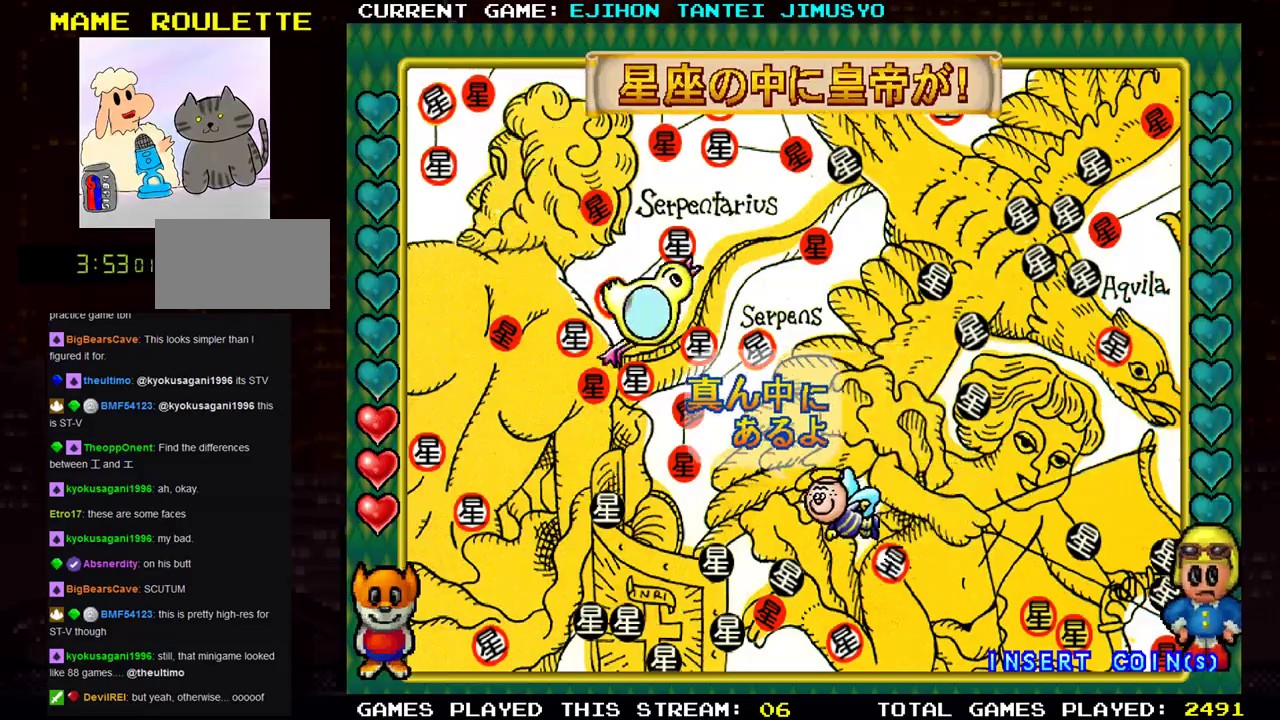
{"buttons": [], "left_stick": "down-right", "events": []}
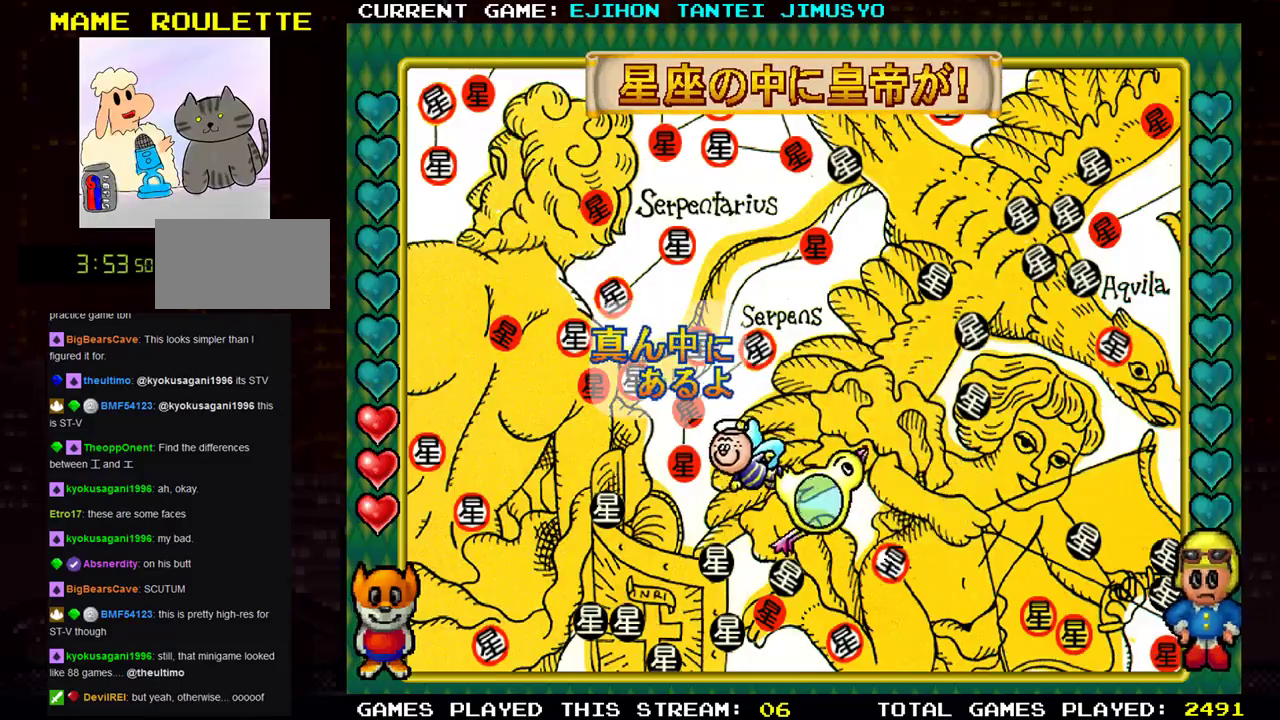
{"buttons": [], "left_stick": "center"}
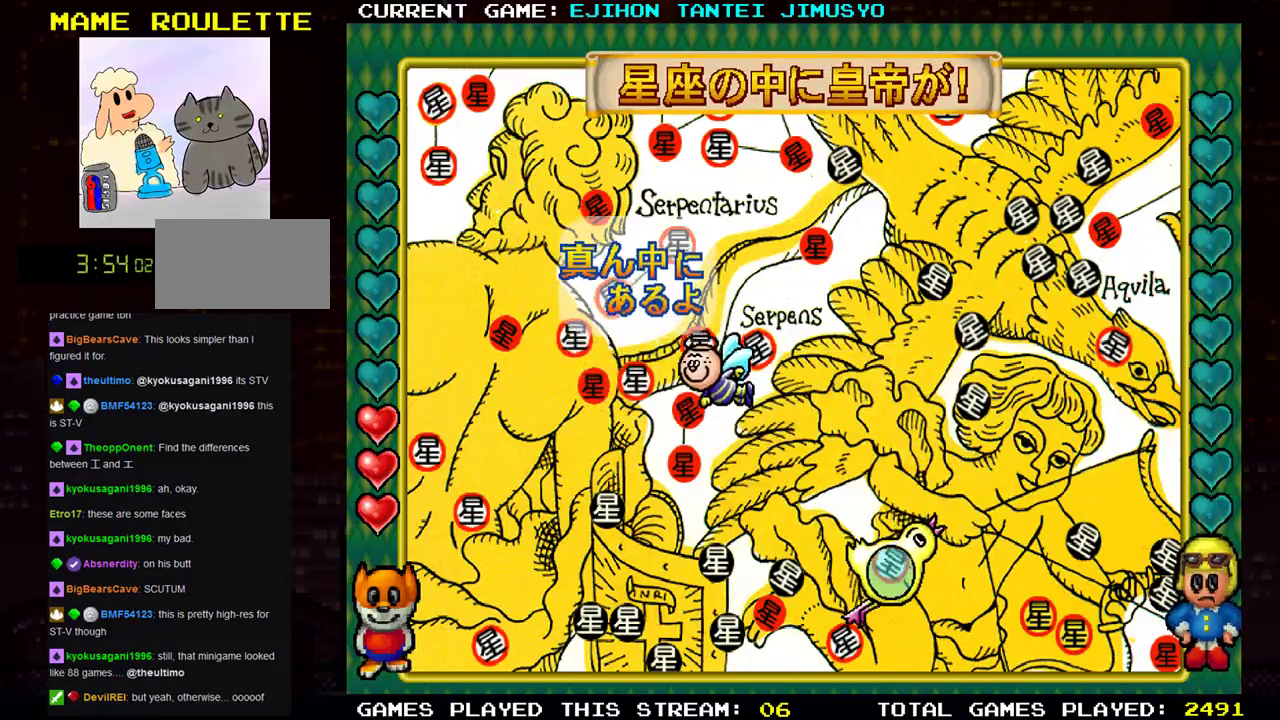
{"buttons": ["SQUARE"], "left_stick": "center", "events": [[351, "SQUARE", "down"]]}
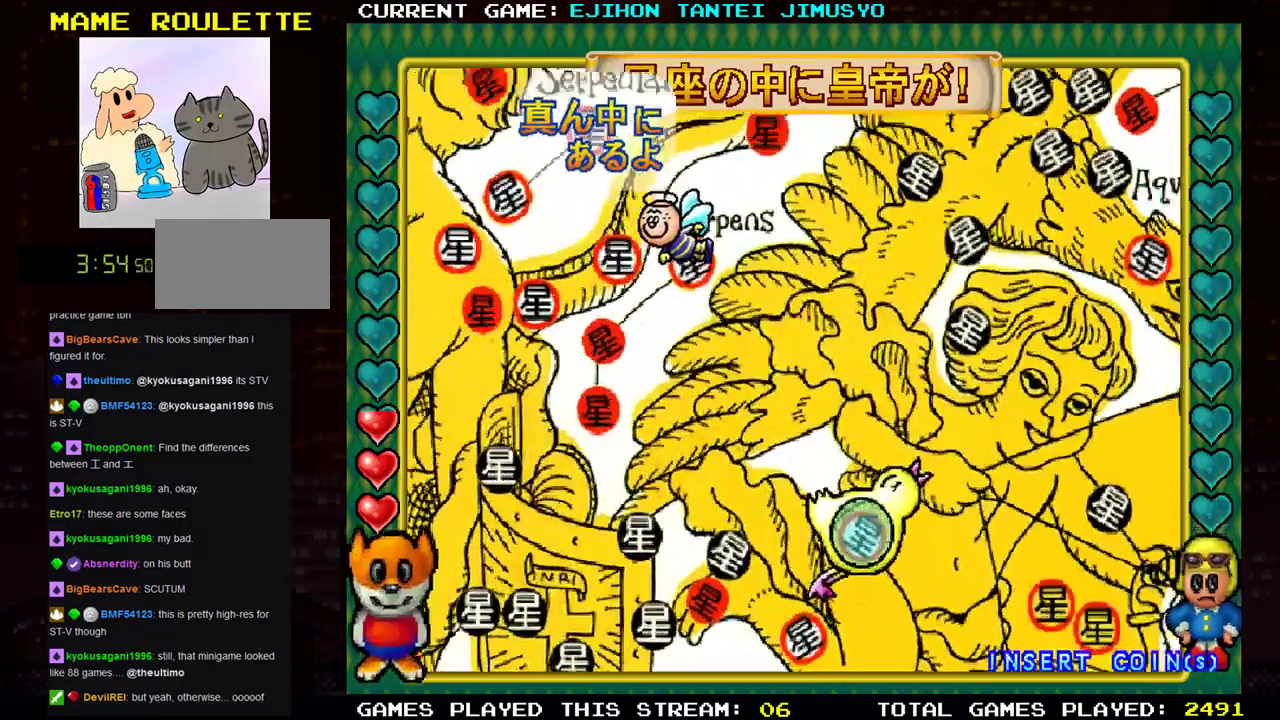
{"buttons": [], "left_stick": "center", "events": [[17, "SQUARE", "up"]]}